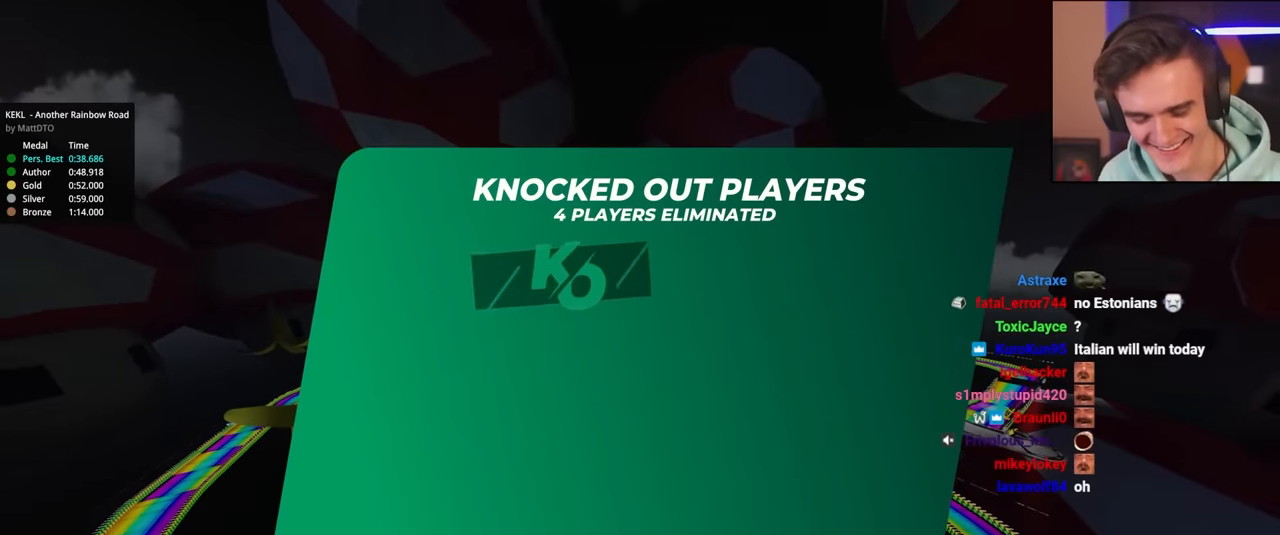
Gameplay with keyboard; each line is a JSON object with the keys held at the frame after it. "events" lists presses ("down") and releases ("up") of "brake", "down", "left", "right" and "up" between this image and that frame as [ms after this image, input, new state], when the widget could be followed in between. No other keys are recorded. Mouse input is not recorded. Key names are as the overlay labels them; some are game actions (e.g. jump) rather than physical keys.
{"keys": ["up"], "events": [[50, "up", "down"]]}
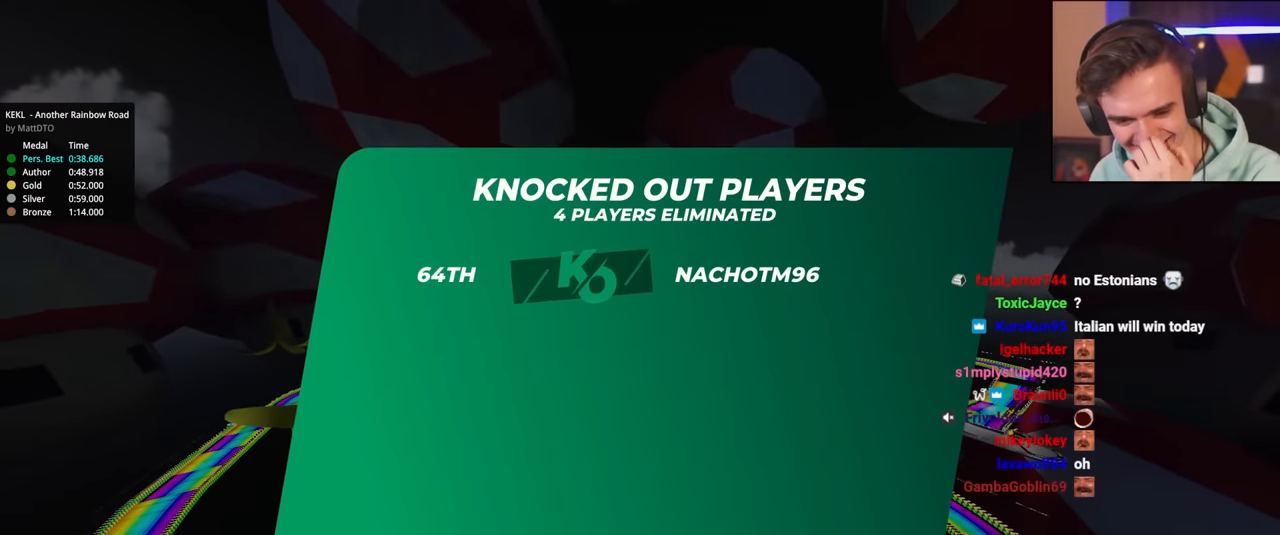
{"keys": ["up"], "events": []}
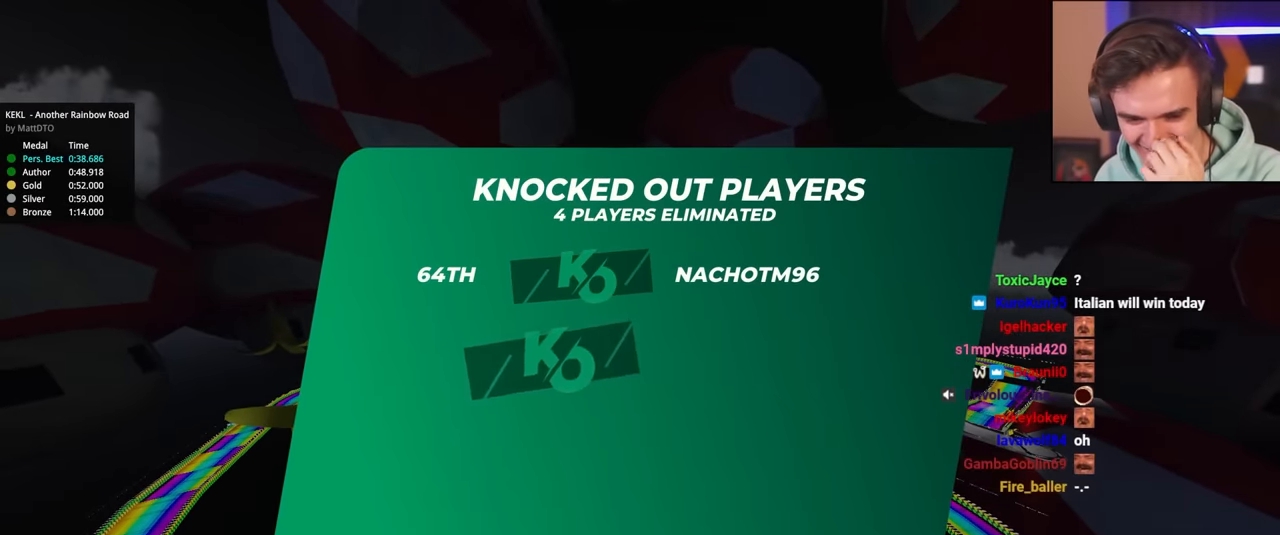
{"keys": ["up"], "events": []}
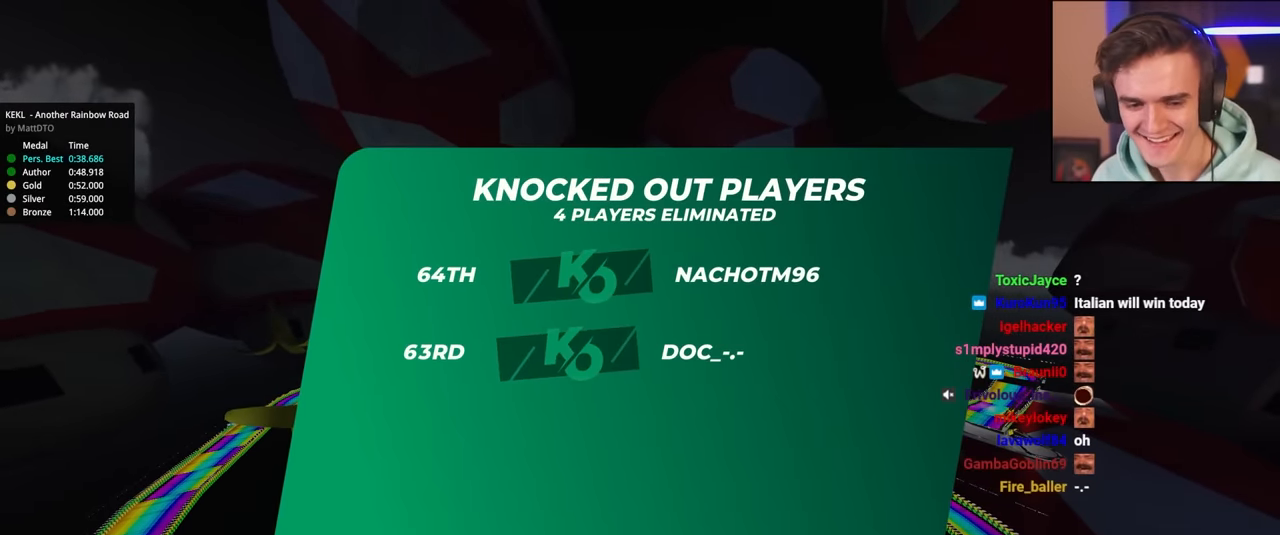
{"keys": ["up"], "events": []}
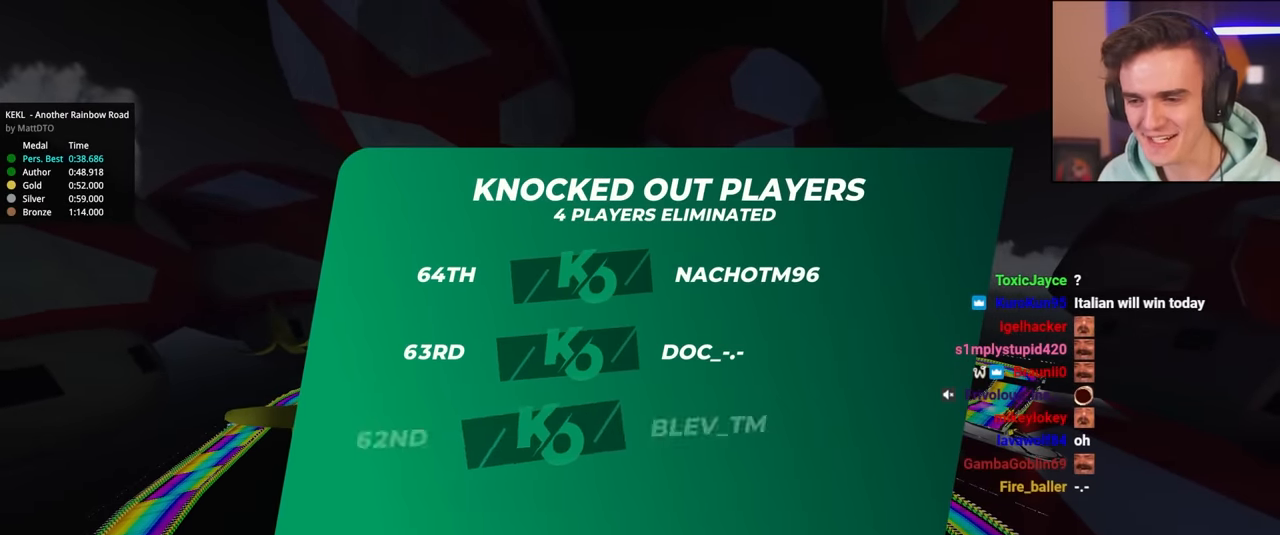
{"keys": ["up"], "events": []}
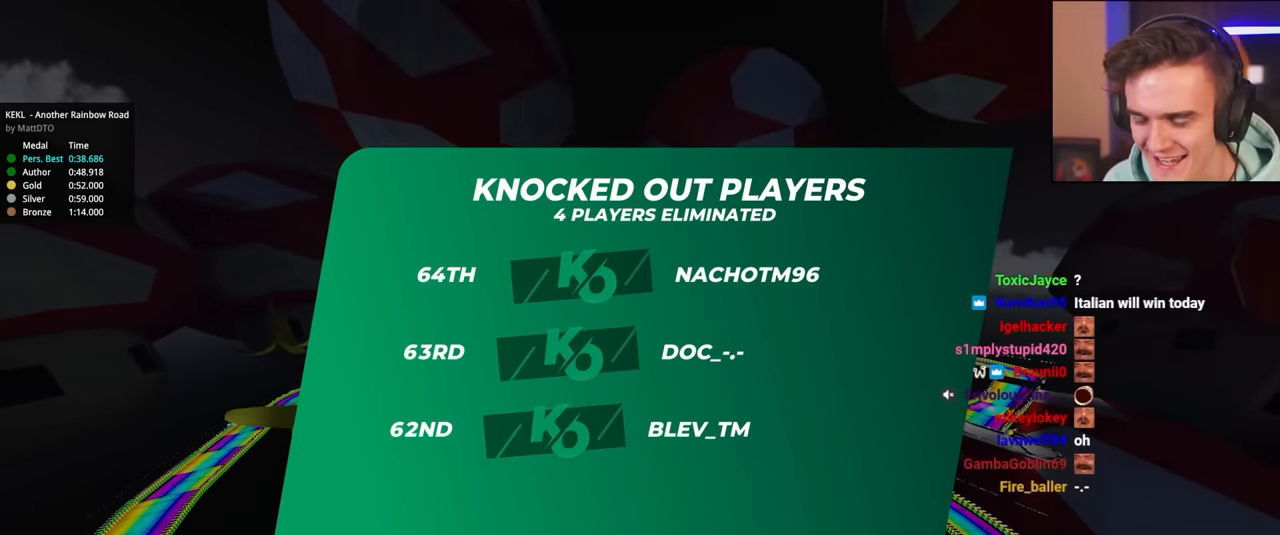
{"keys": ["up"], "events": []}
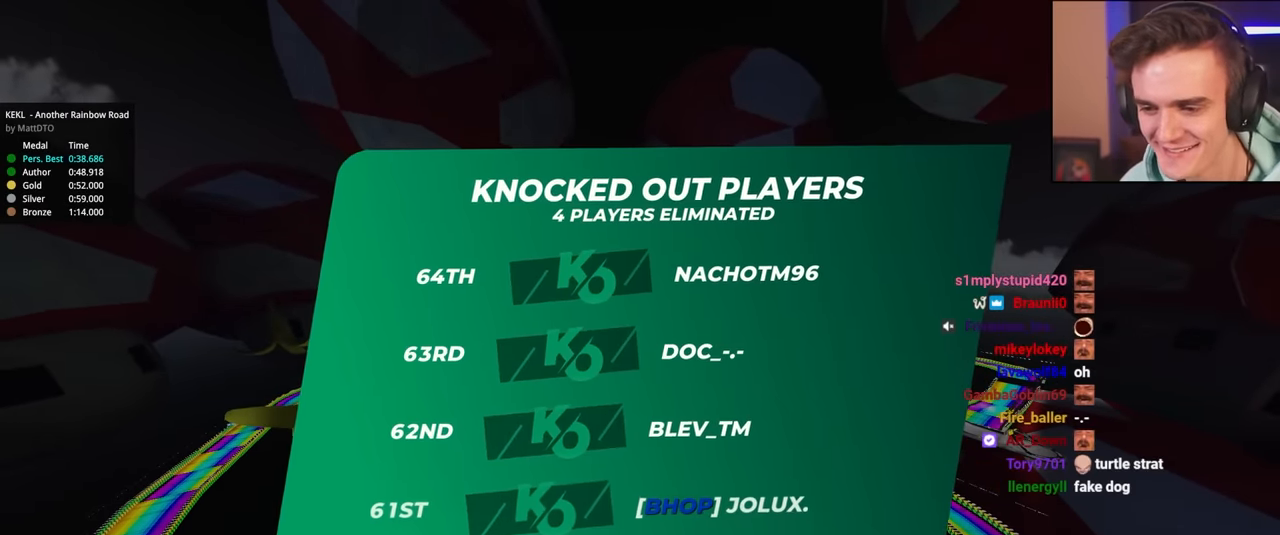
{"keys": ["up"], "events": []}
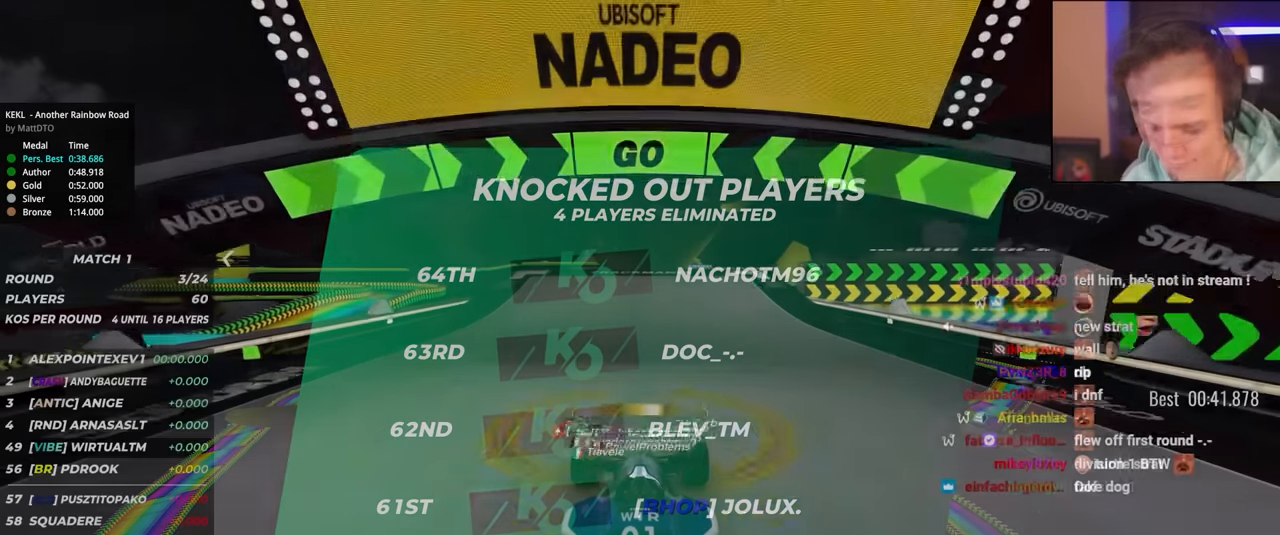
{"keys": ["up"], "events": []}
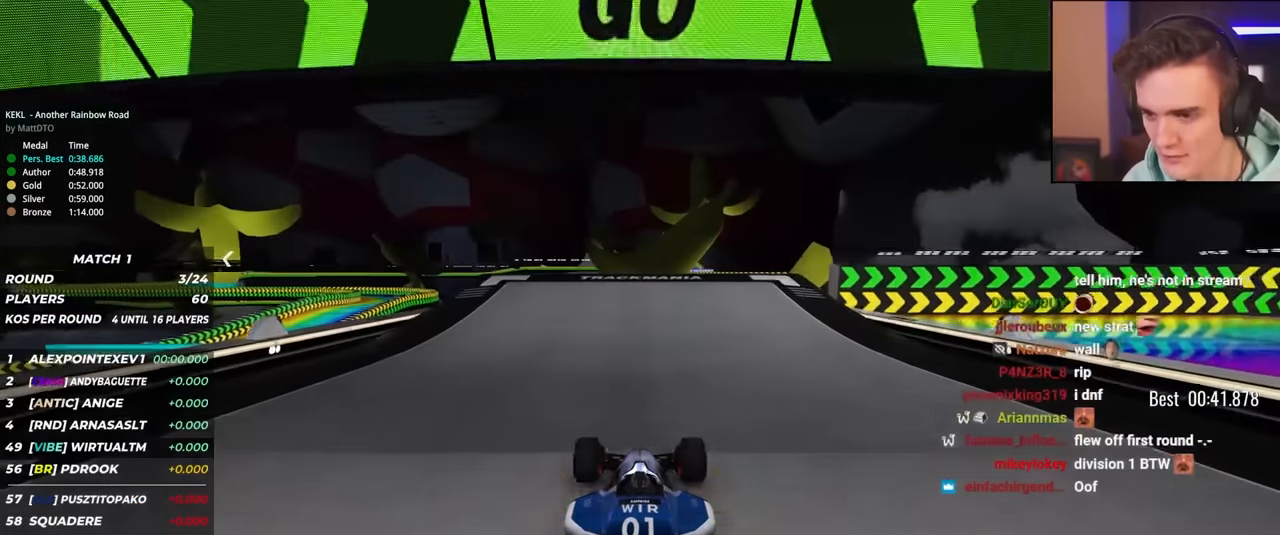
{"keys": ["right", "up"], "events": [[166, "right", "down"]]}
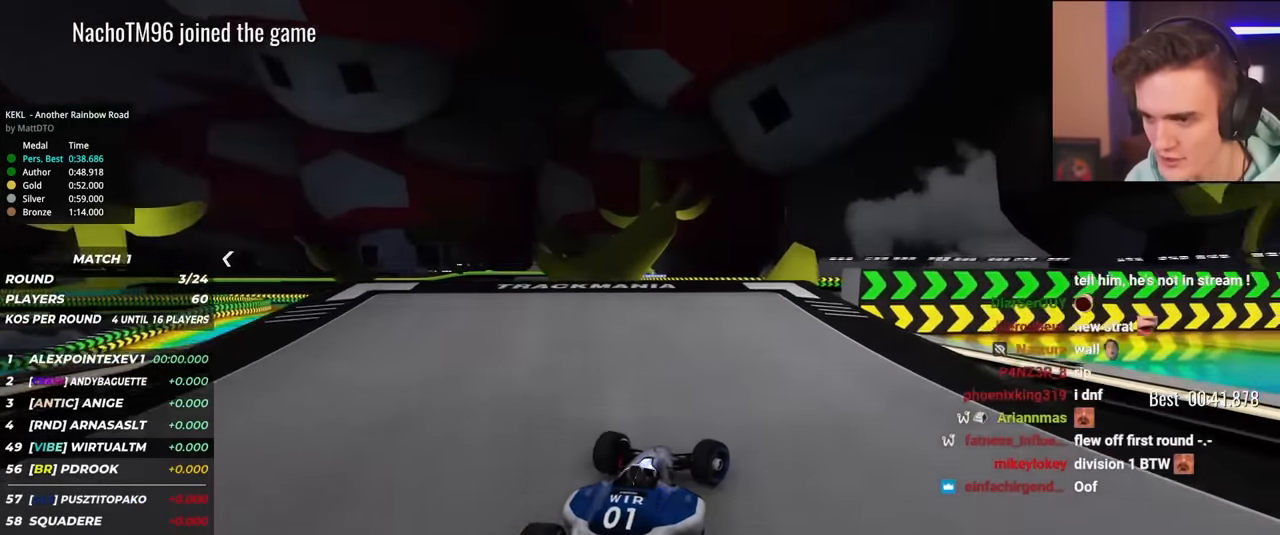
{"keys": ["right", "up"], "events": []}
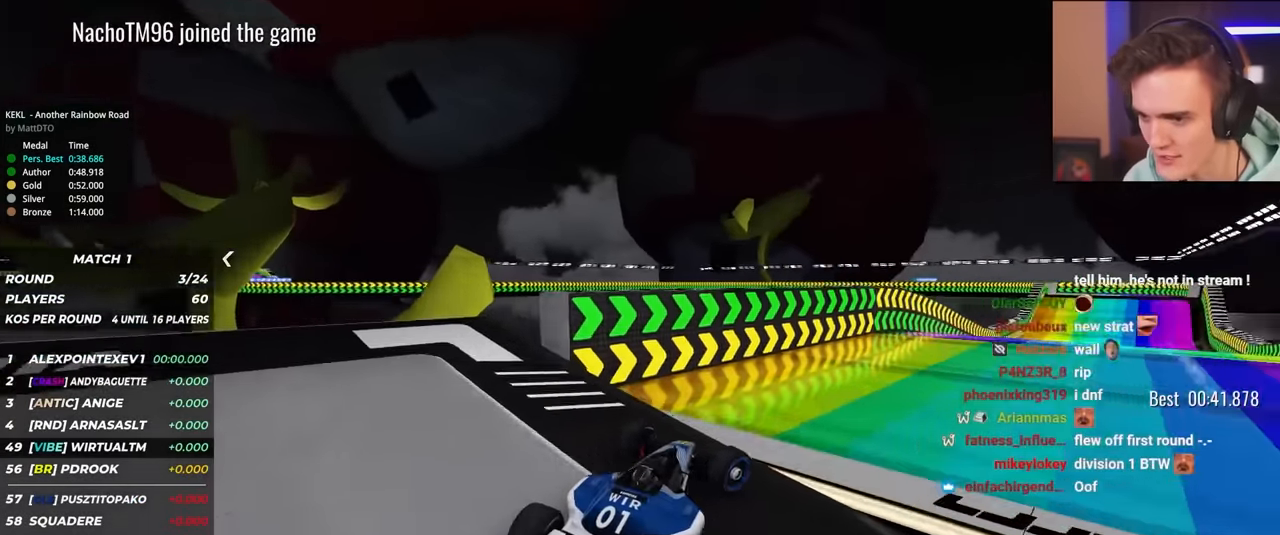
{"keys": ["up"], "events": [[100, "right", "up"], [150, "left", "down"], [383, "left", "up"]]}
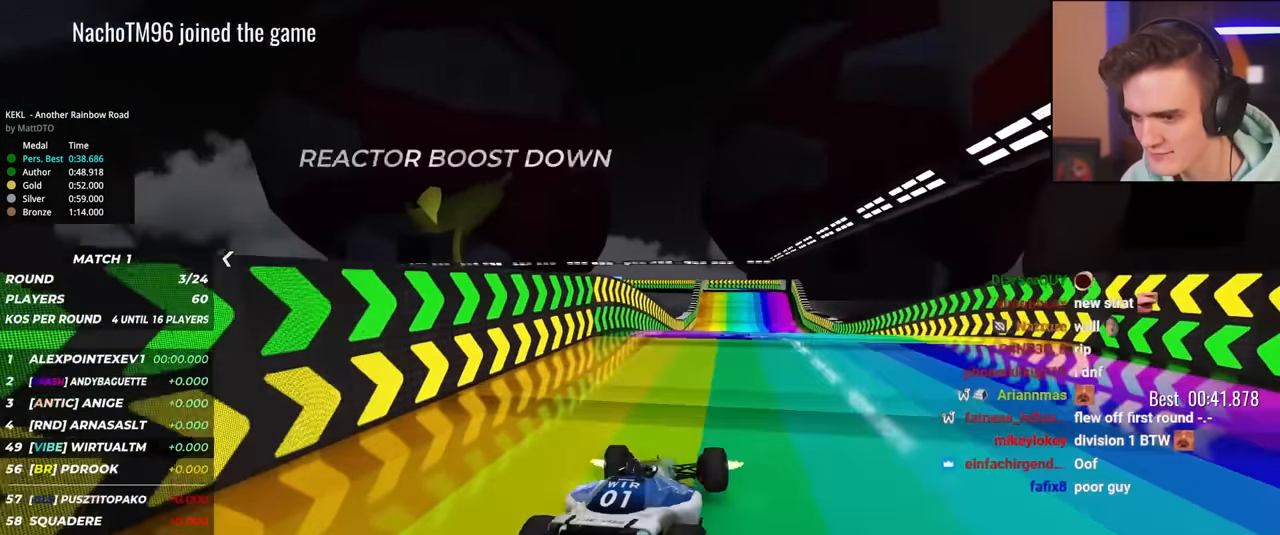
{"keys": ["up"], "events": [[166, "right", "down"], [266, "right", "up"]]}
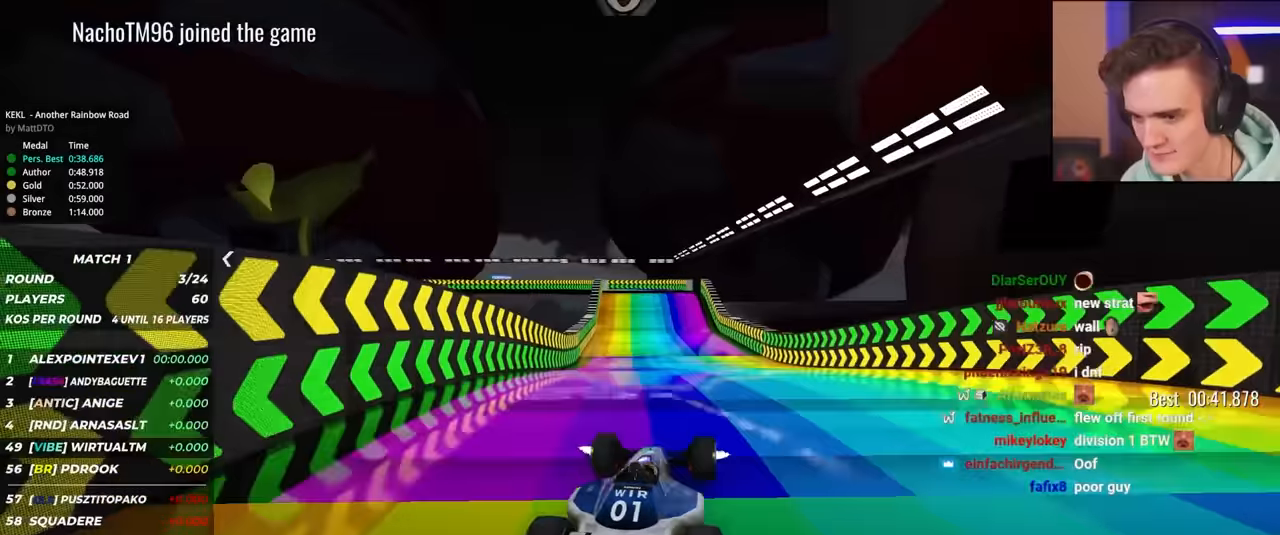
{"keys": ["up"], "events": [[366, "left", "down"], [450, "left", "up"]]}
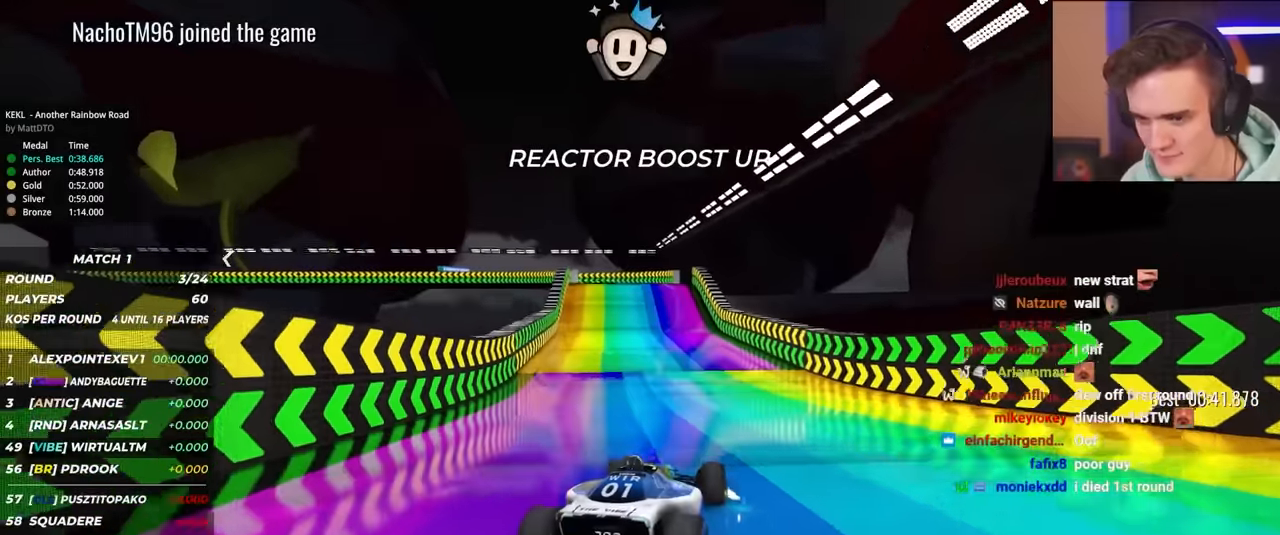
{"keys": ["left", "up"], "events": [[200, "left", "down"]]}
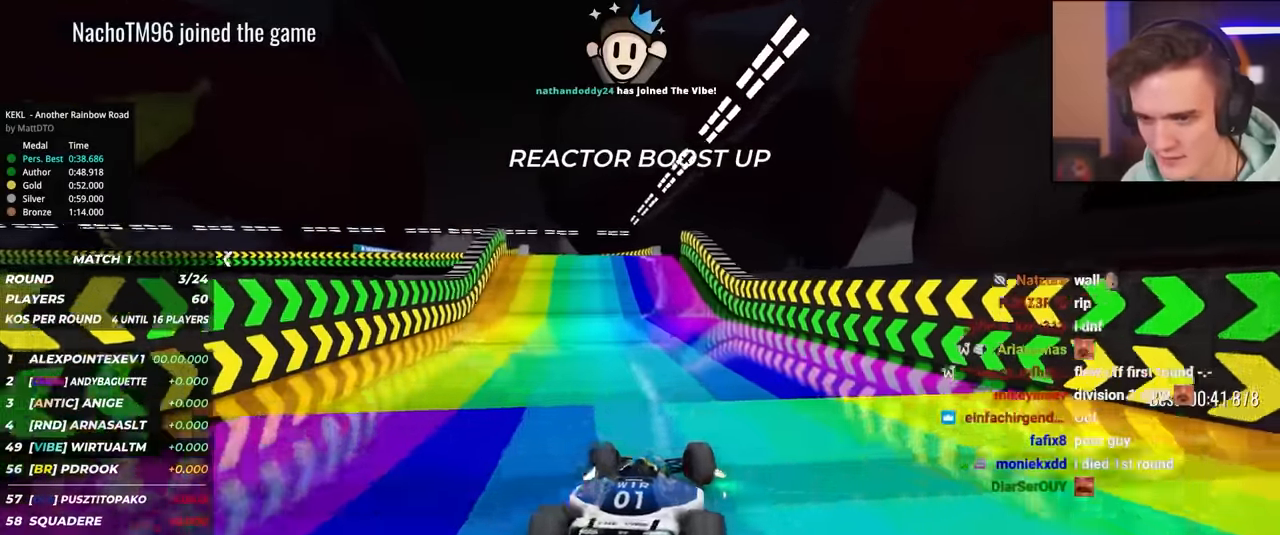
{"keys": ["up"], "events": [[33, "left", "up"], [116, "right", "down"], [216, "right", "up"], [300, "right", "down"], [450, "right", "up"]]}
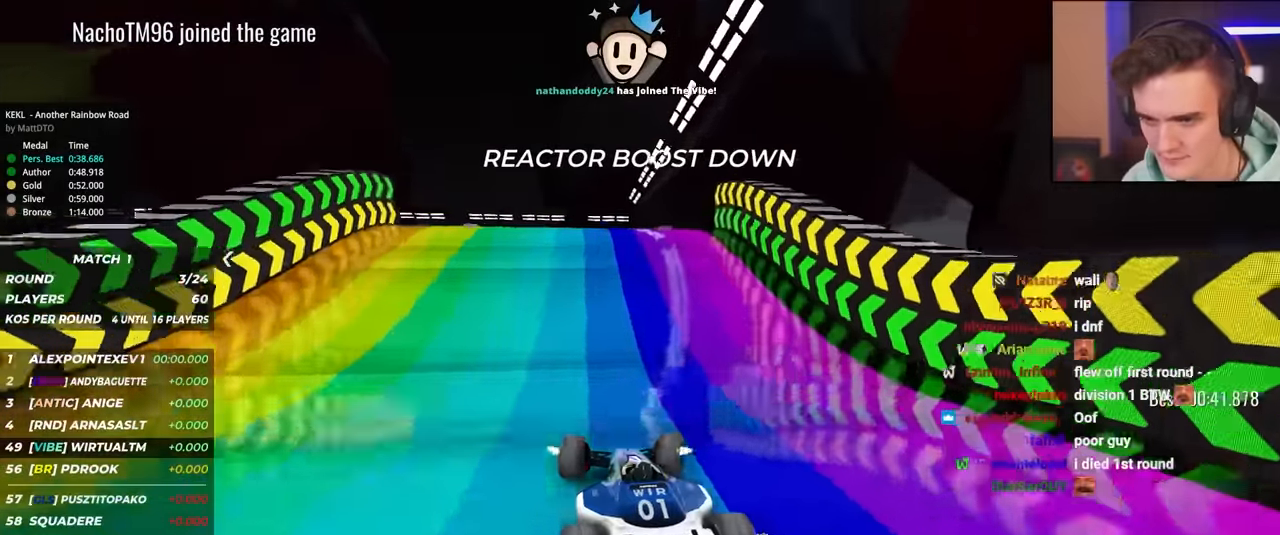
{"keys": ["up"], "events": [[316, "left", "down"], [416, "left", "up"]]}
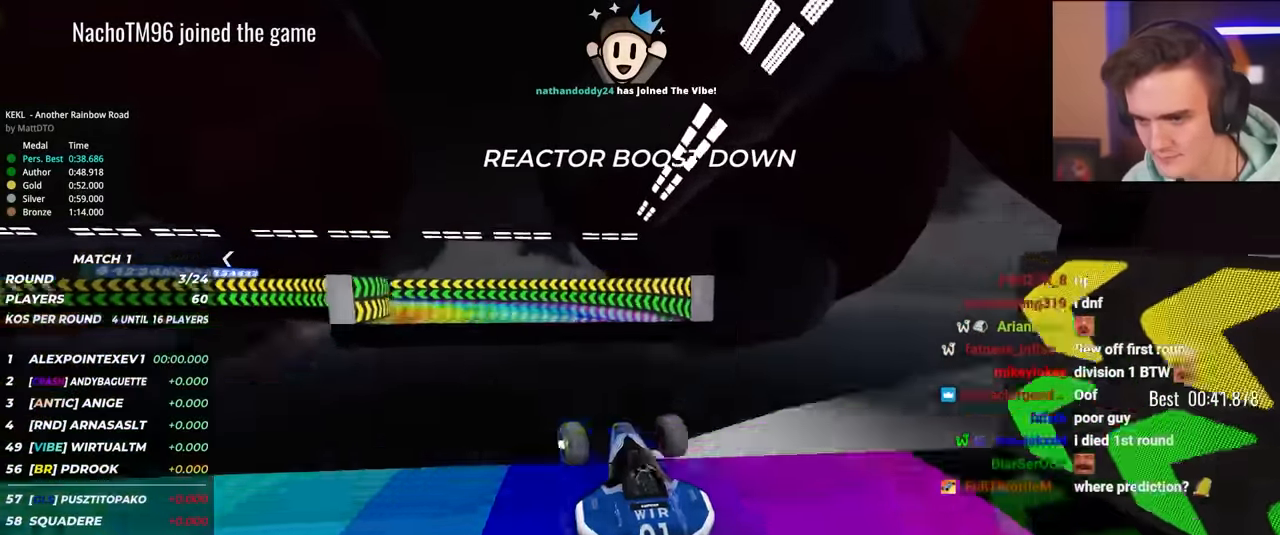
{"keys": ["up"], "events": []}
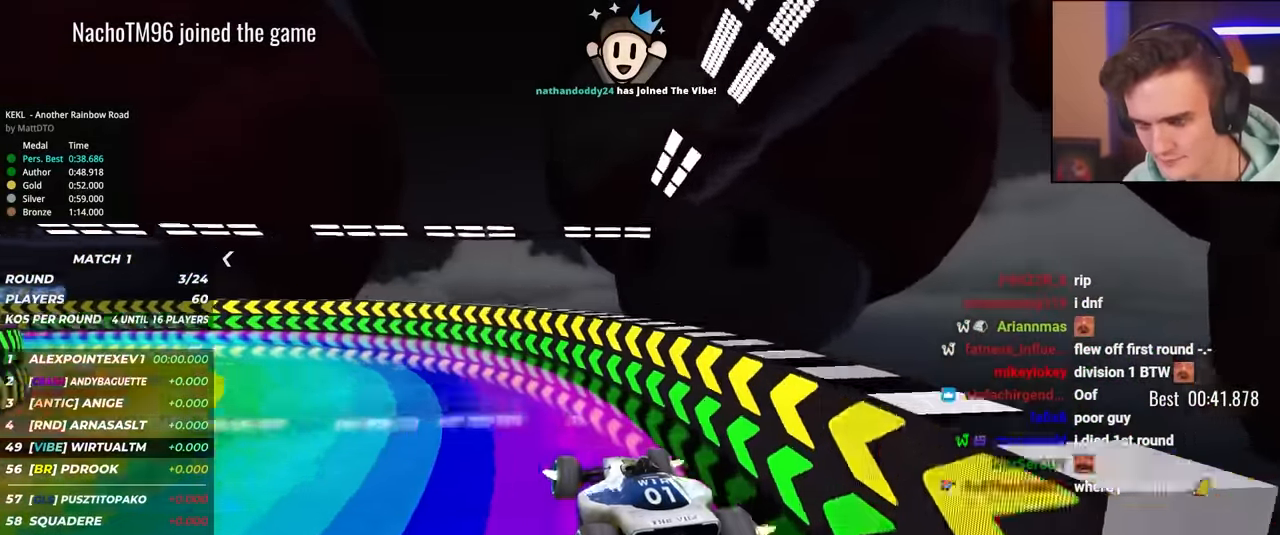
{"keys": ["up"], "events": []}
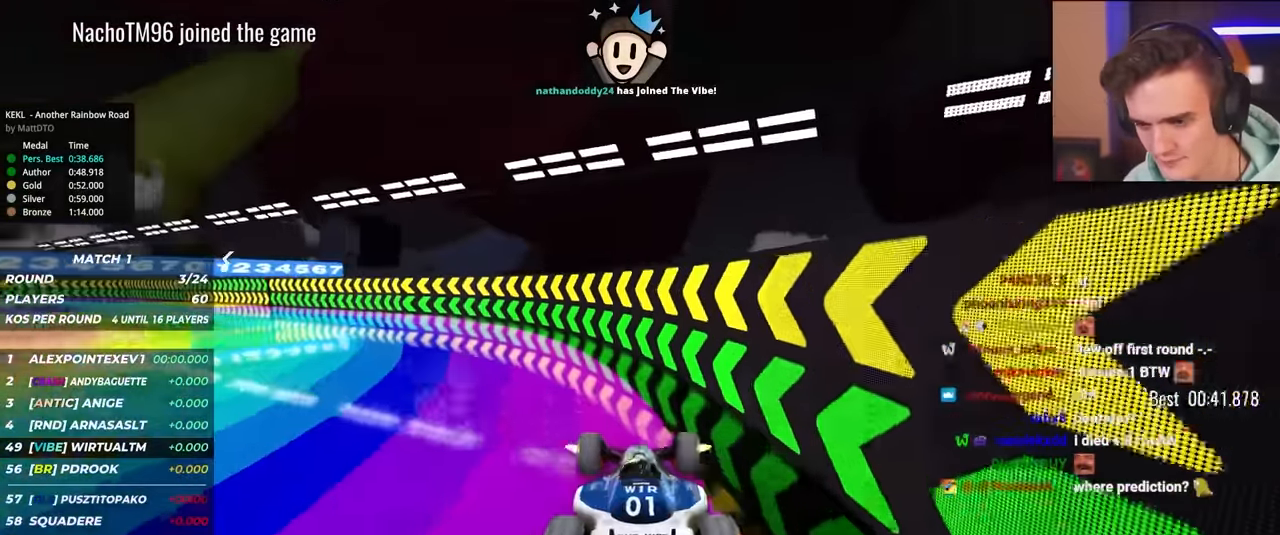
{"keys": ["right", "up"], "events": [[133, "right", "down"]]}
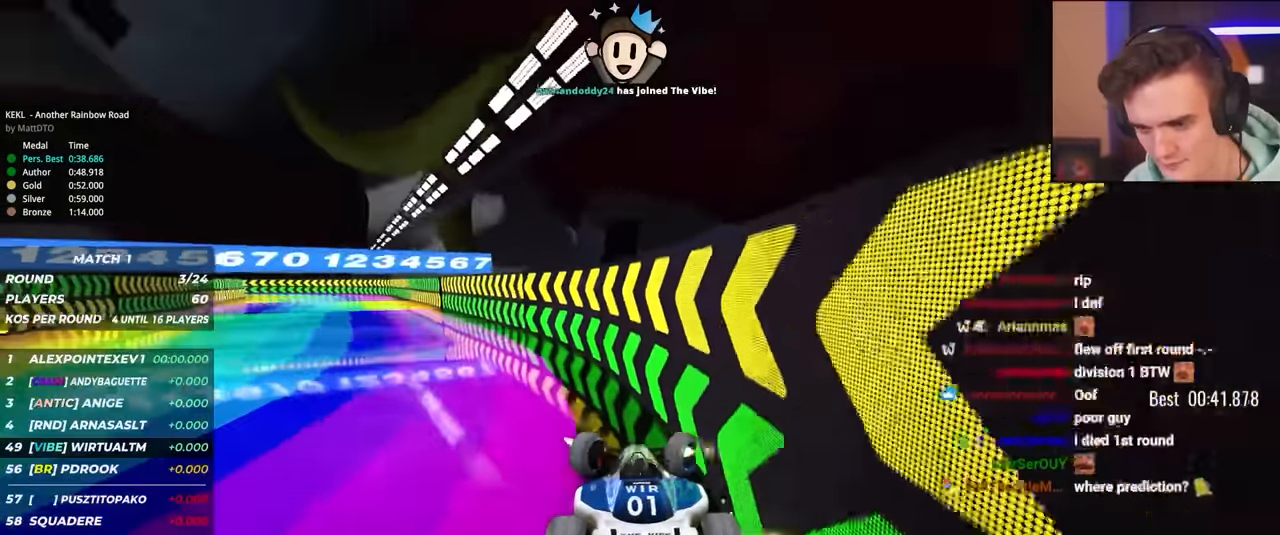
{"keys": ["right", "up"], "events": [[16, "right", "up"], [50, "right", "down"]]}
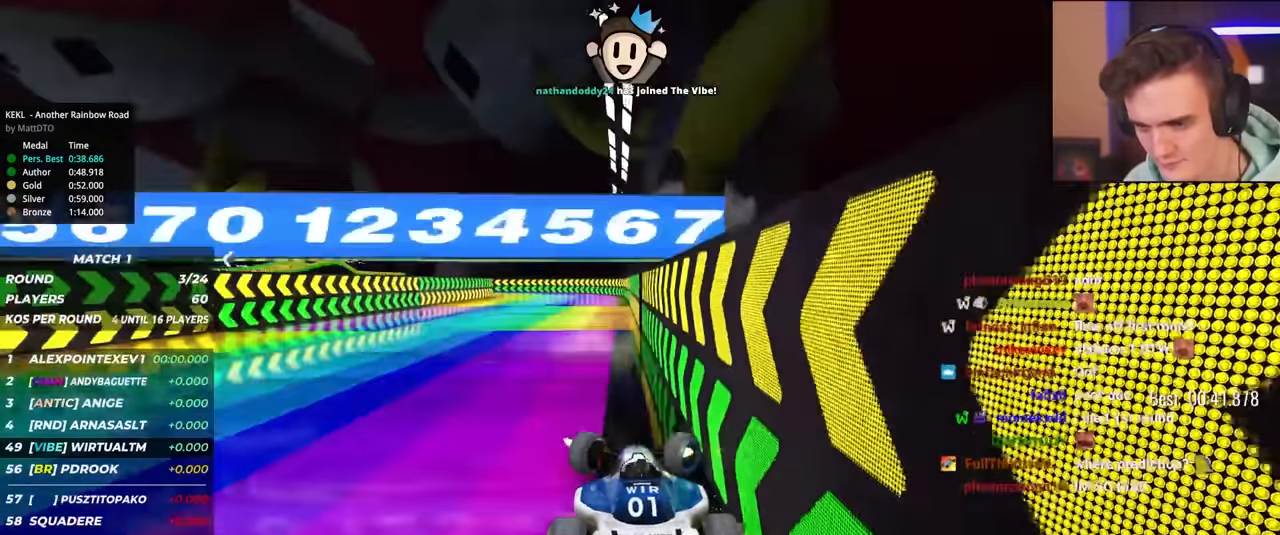
{"keys": ["right", "up"], "events": [[116, "right", "up"], [500, "right", "down"]]}
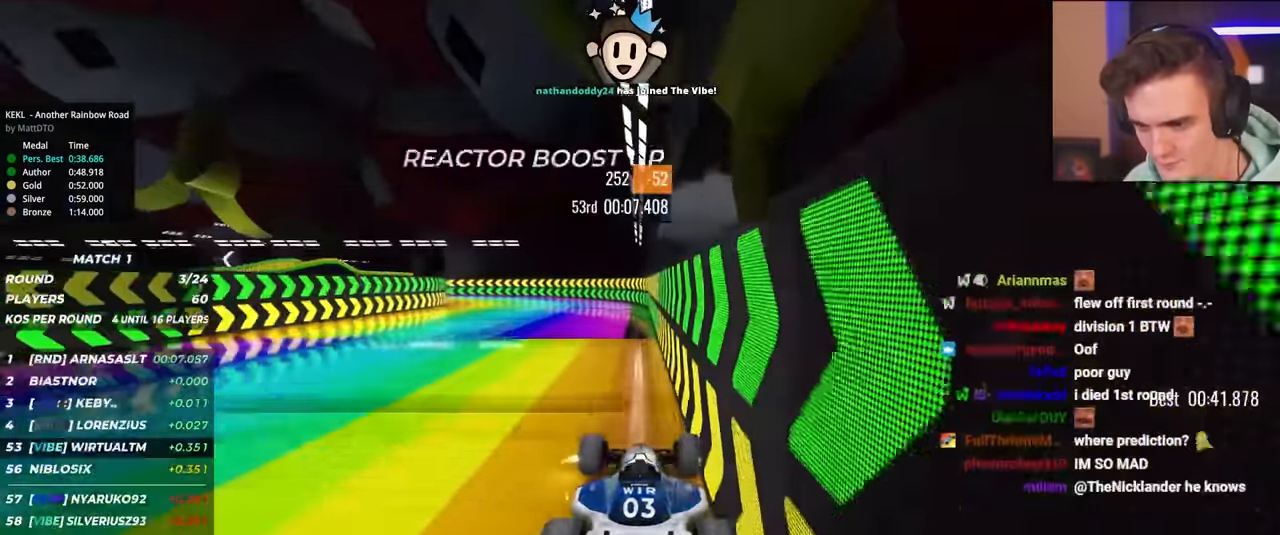
{"keys": ["up"], "events": [[33, "right", "up"], [233, "right", "down"], [316, "right", "up"]]}
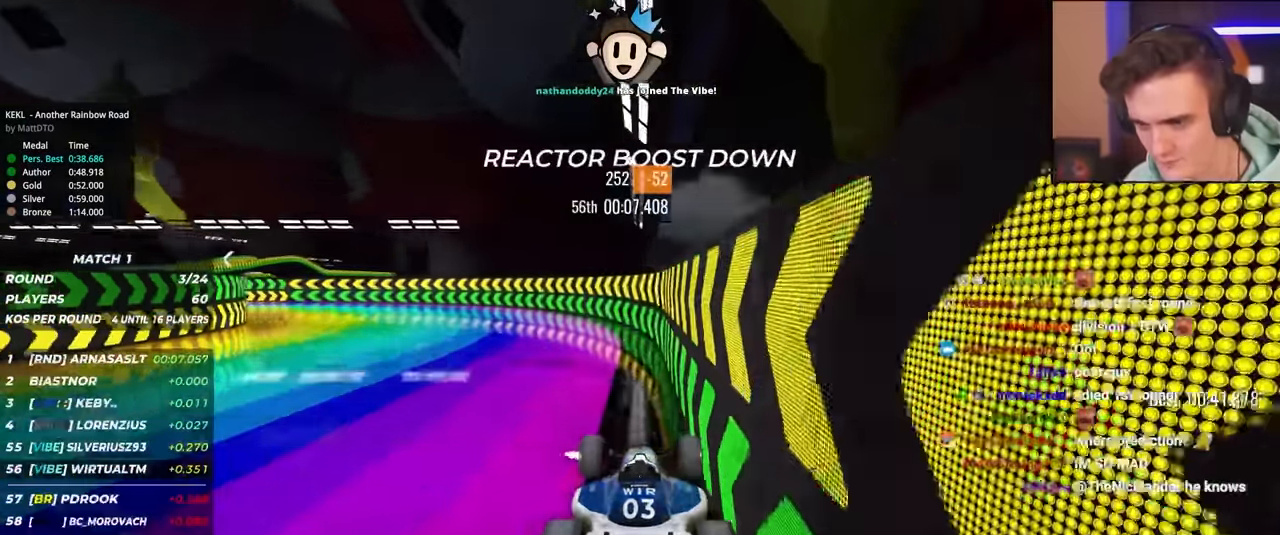
{"keys": ["left", "up"], "events": [[150, "left", "down"]]}
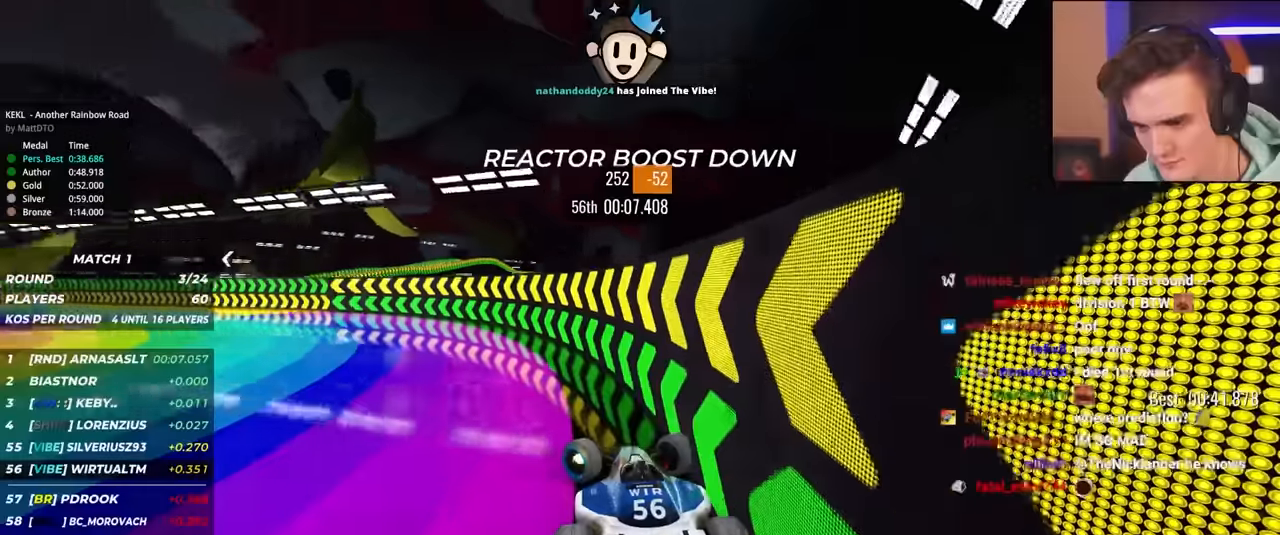
{"keys": ["left", "up"], "events": []}
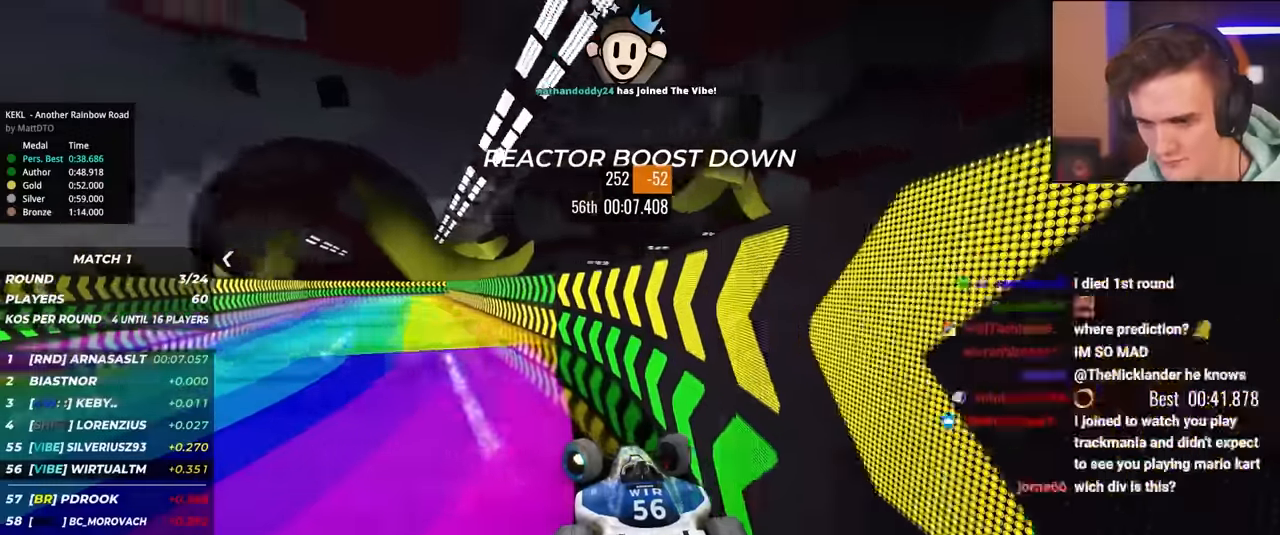
{"keys": ["up"], "events": [[50, "left", "up"], [183, "right", "down"], [316, "right", "up"]]}
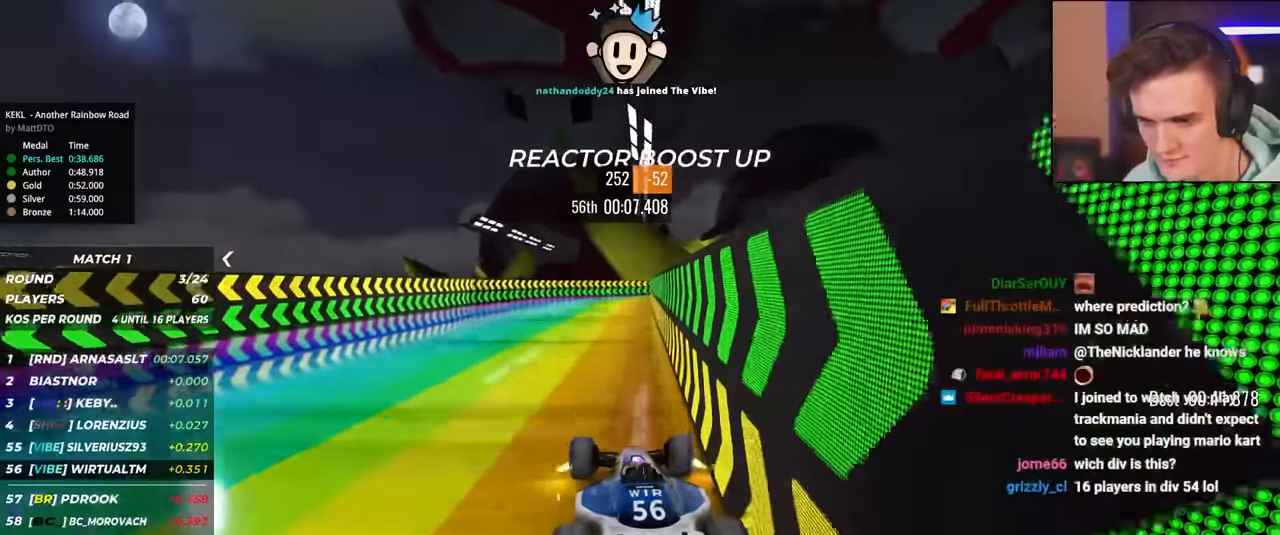
{"keys": ["up"], "events": [[100, "right", "down"], [383, "right", "up"]]}
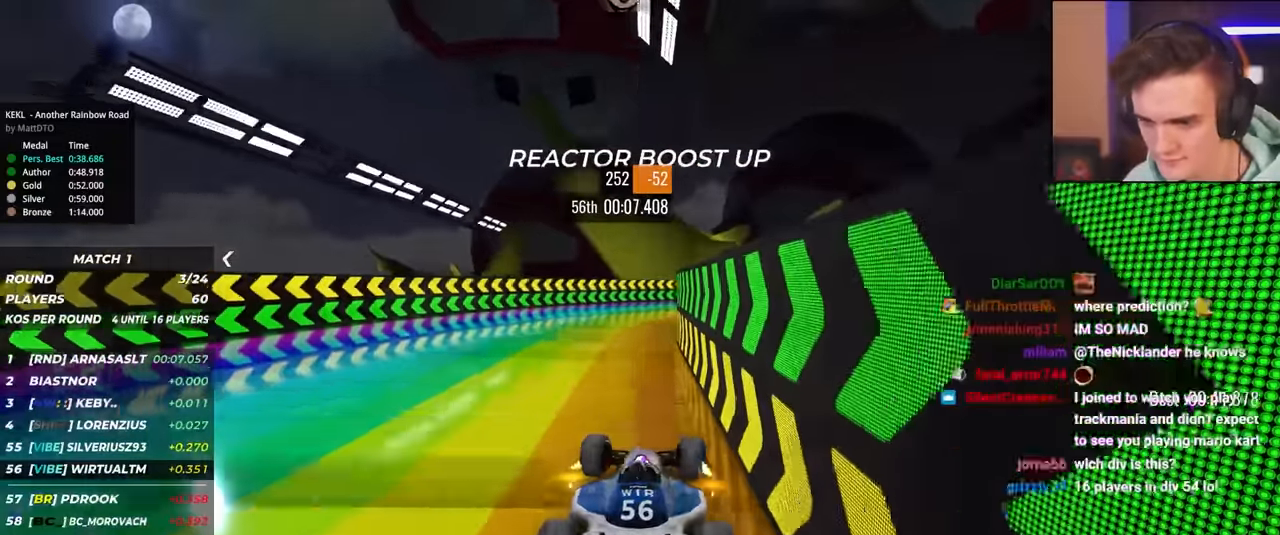
{"keys": ["up"], "events": []}